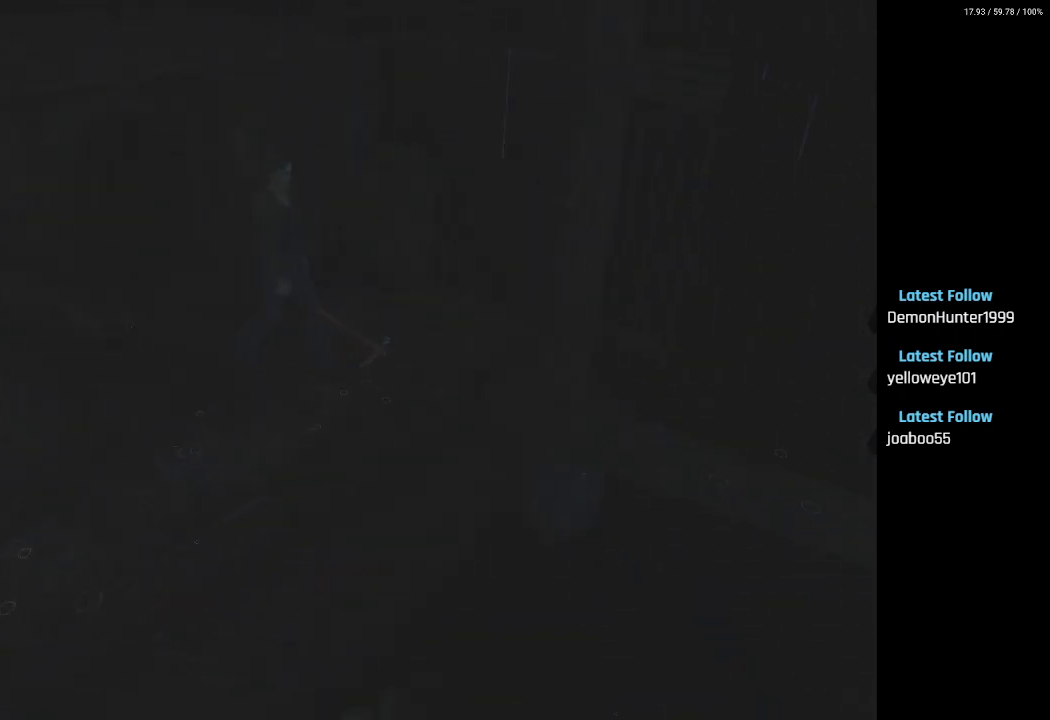
Gameplay with a controller (PlayStation layout); each line is a JSON object with the inputs held at the frame after it. "events" lists button and stick changes between this image and that frame as [ms after this image, input, new state], when the widget could be followed in between.
{"buttons": ["DPAD_UP", "DPAD_RIGHT"], "left_stick": "center", "right_stick": "center", "events": []}
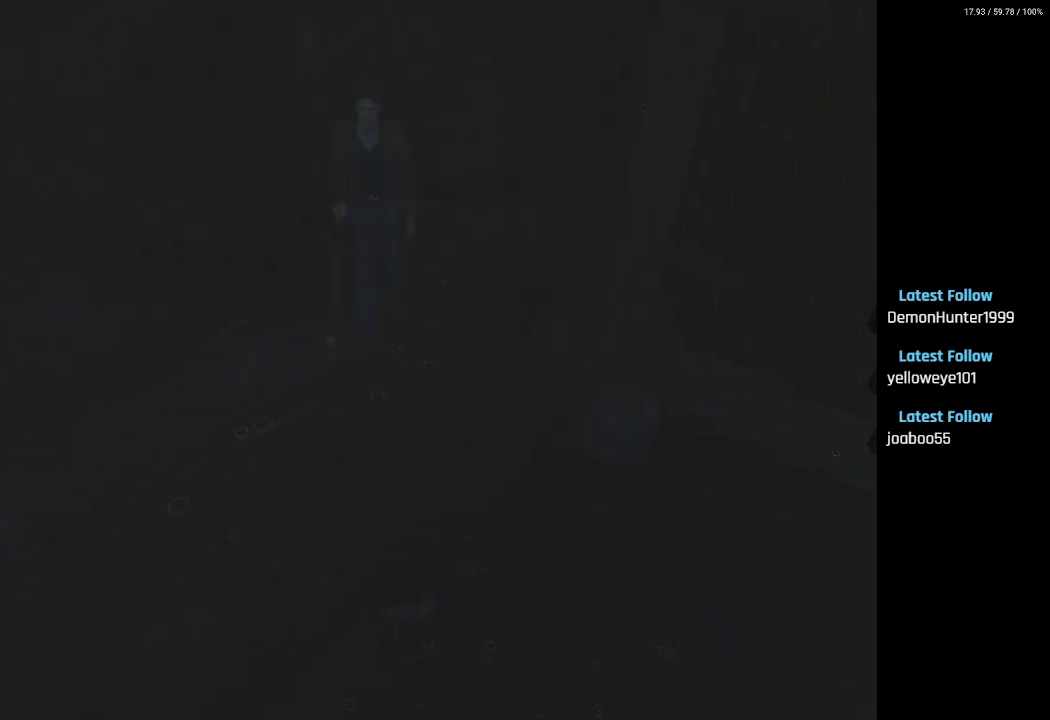
{"buttons": ["DPAD_UP", "DPAD_RIGHT"], "left_stick": "center", "right_stick": "center", "events": []}
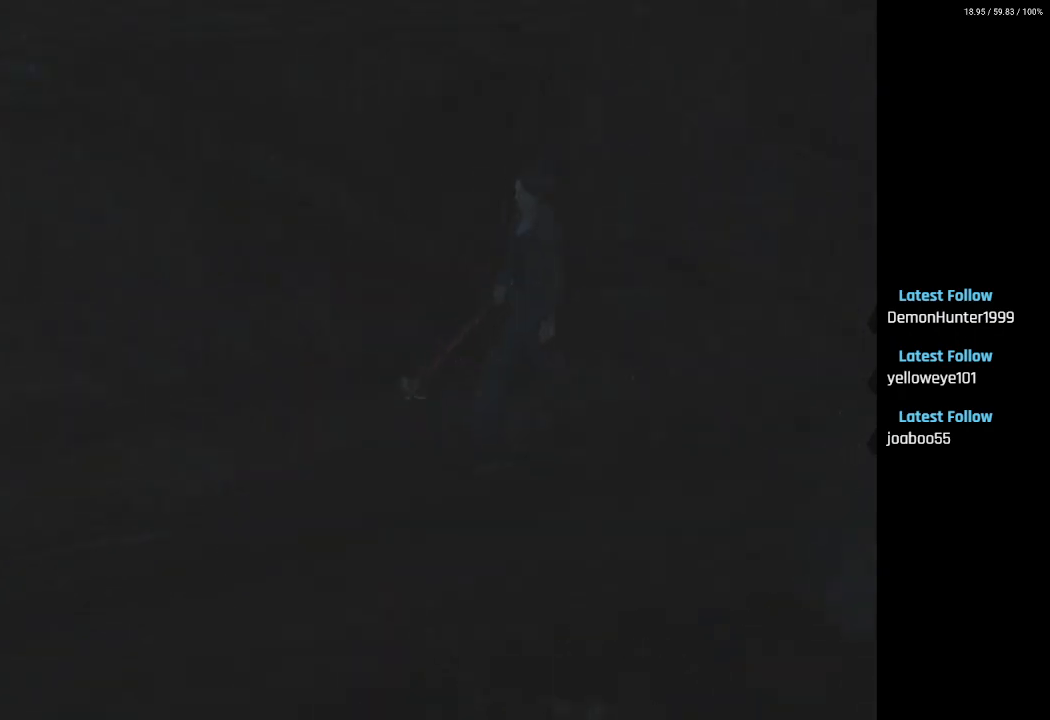
{"buttons": ["DPAD_UP"], "left_stick": "center", "right_stick": "center", "events": [[67, "DPAD_RIGHT", "up"]]}
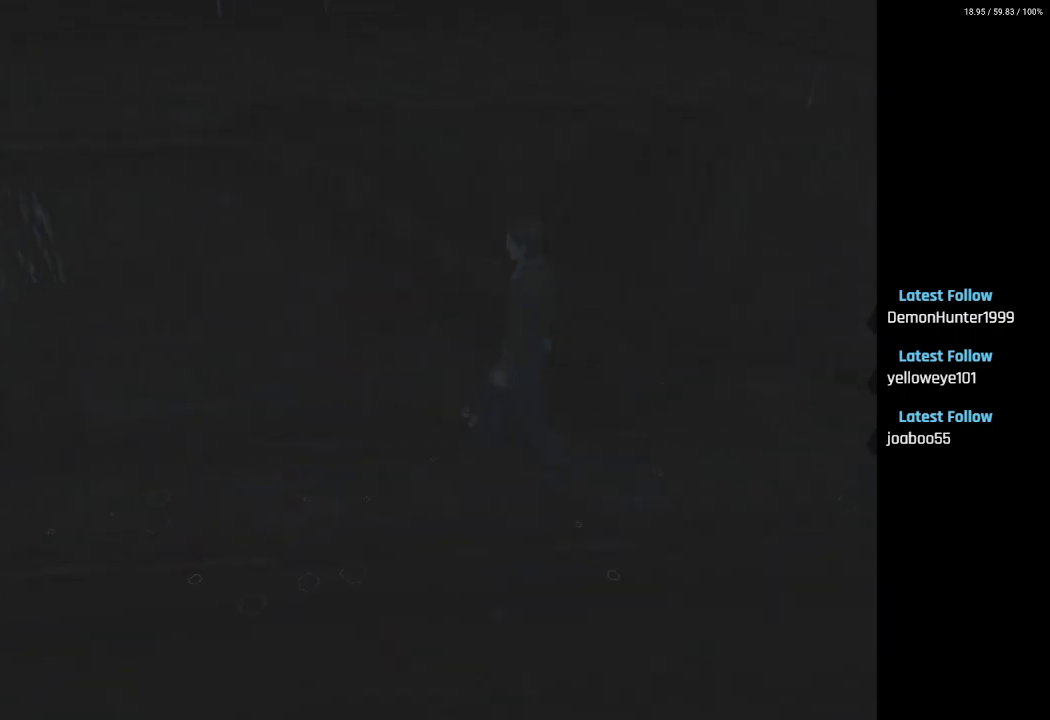
{"buttons": ["DPAD_UP", "DPAD_LEFT"], "left_stick": "center", "right_stick": "center", "events": [[333, "DPAD_LEFT", "down"]]}
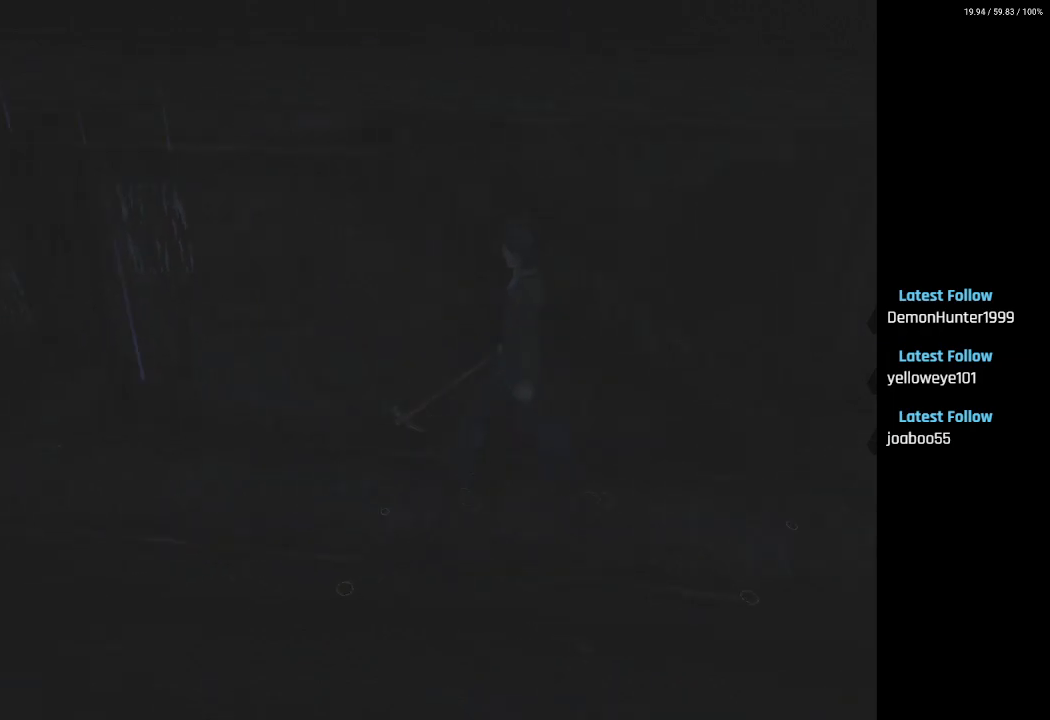
{"buttons": ["DPAD_UP"], "left_stick": "center", "right_stick": "center", "events": [[33, "DPAD_LEFT", "up"]]}
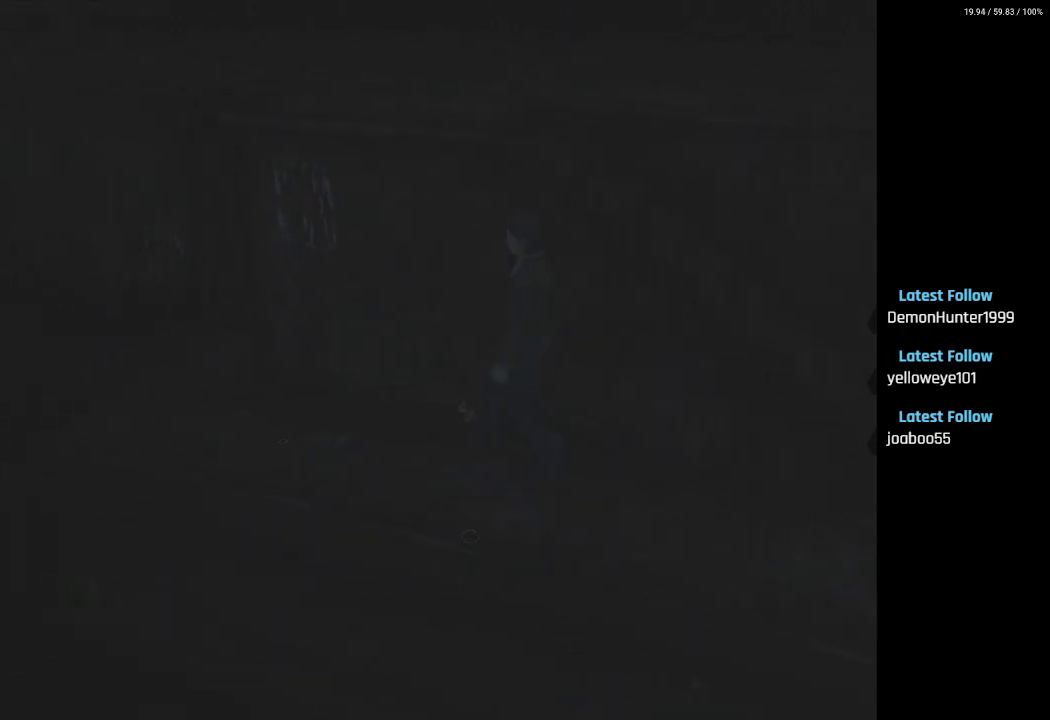
{"buttons": ["DPAD_UP"], "left_stick": "center", "right_stick": "center", "events": []}
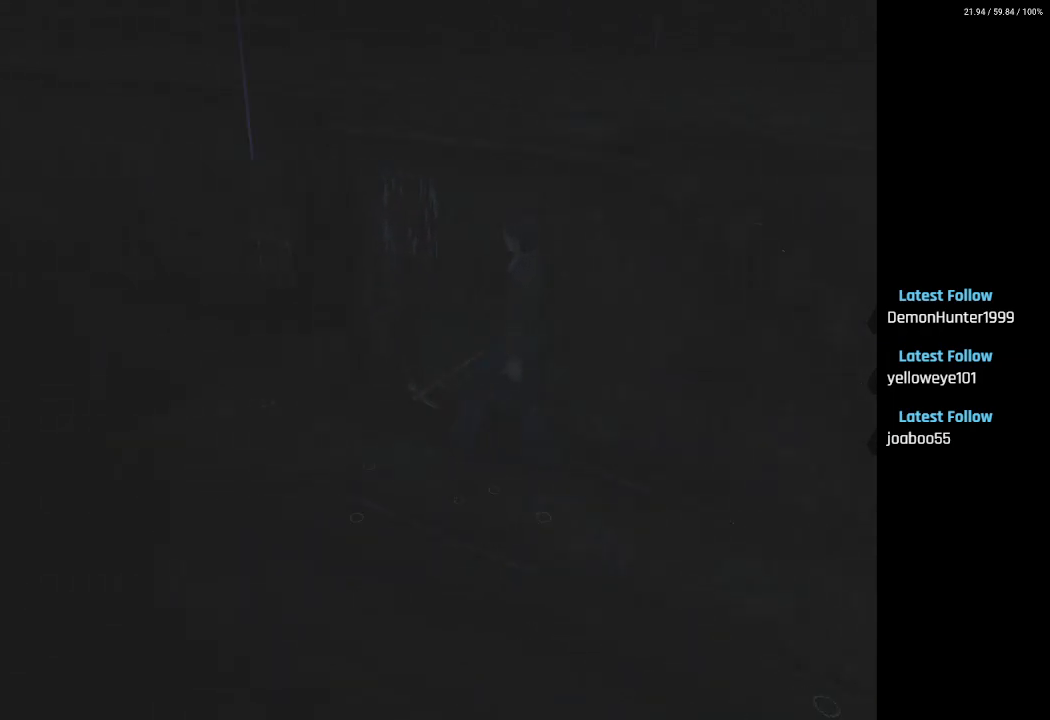
{"buttons": ["DPAD_UP"], "left_stick": "center", "right_stick": "center", "events": []}
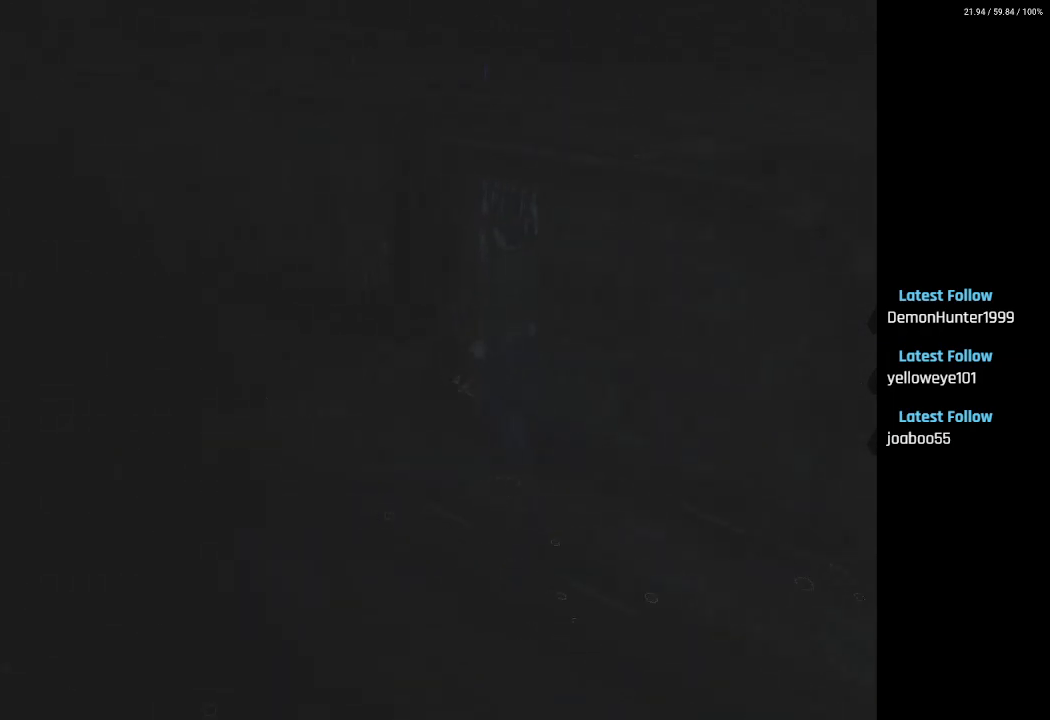
{"buttons": ["DPAD_UP", "DPAD_LEFT"], "left_stick": "center", "right_stick": "center", "events": [[450, "DPAD_LEFT", "down"]]}
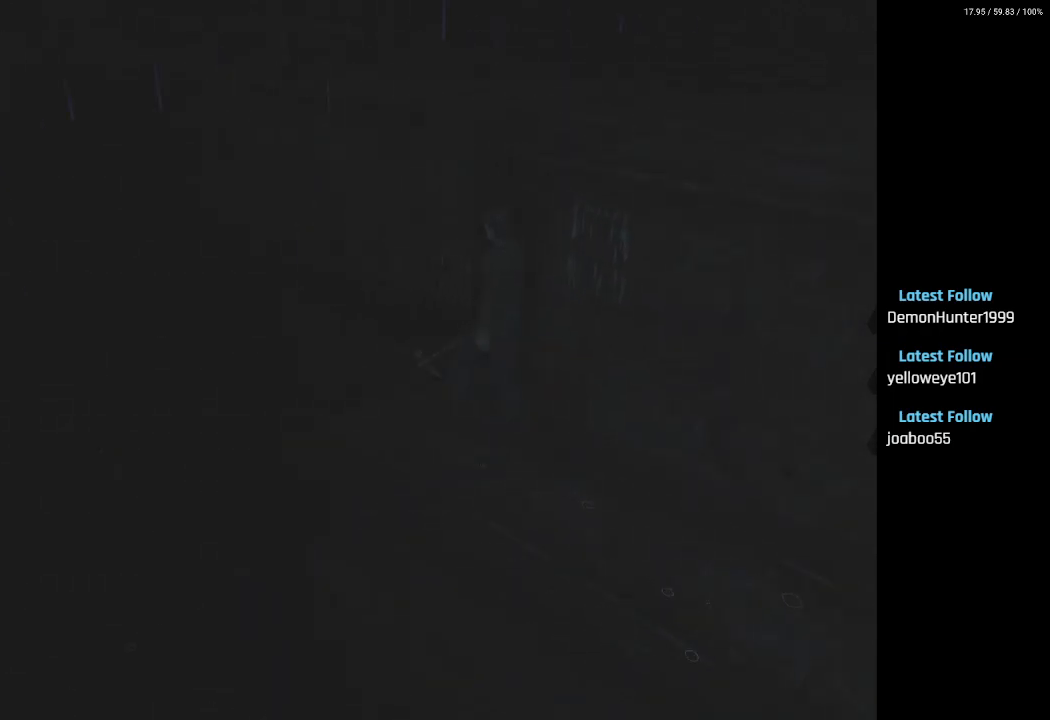
{"buttons": ["DPAD_RIGHT"], "left_stick": "center", "right_stick": "center", "events": [[133, "DPAD_LEFT", "up"], [200, "DPAD_RIGHT", "down"], [250, "DPAD_UP", "up"]]}
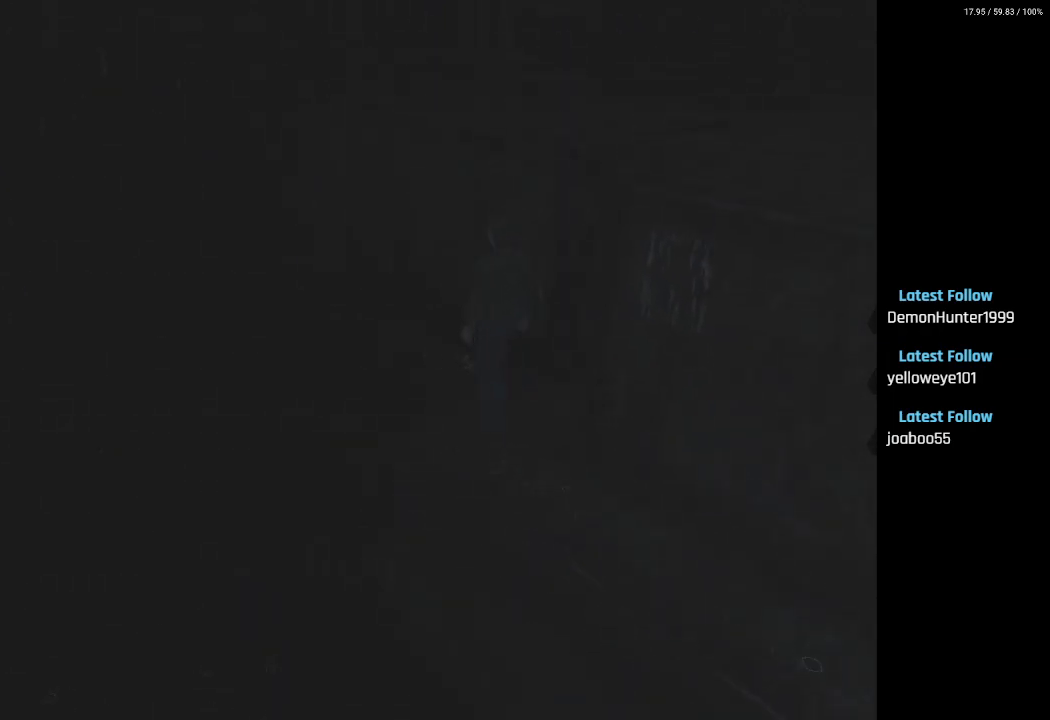
{"buttons": ["DPAD_RIGHT"], "left_stick": "center", "right_stick": "center", "events": [[100, "CIRCLE", "down"], [200, "CIRCLE", "up"]]}
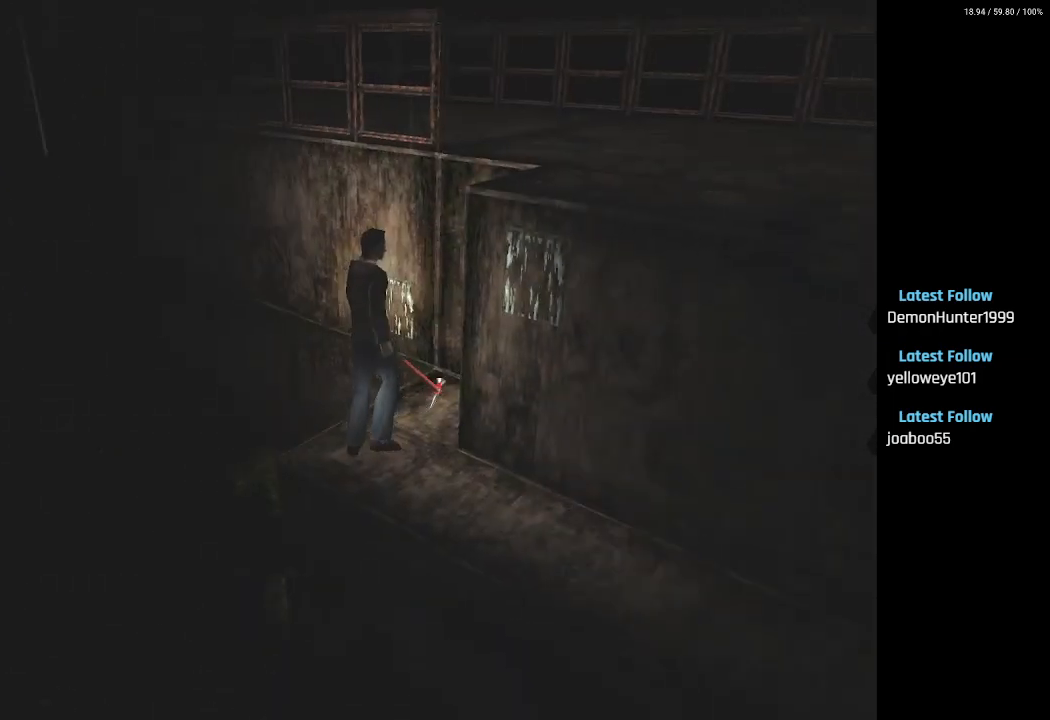
{"buttons": ["DPAD_UP"], "left_stick": "center", "right_stick": "center", "events": [[167, "DPAD_RIGHT", "up"], [167, "DPAD_UP", "down"]]}
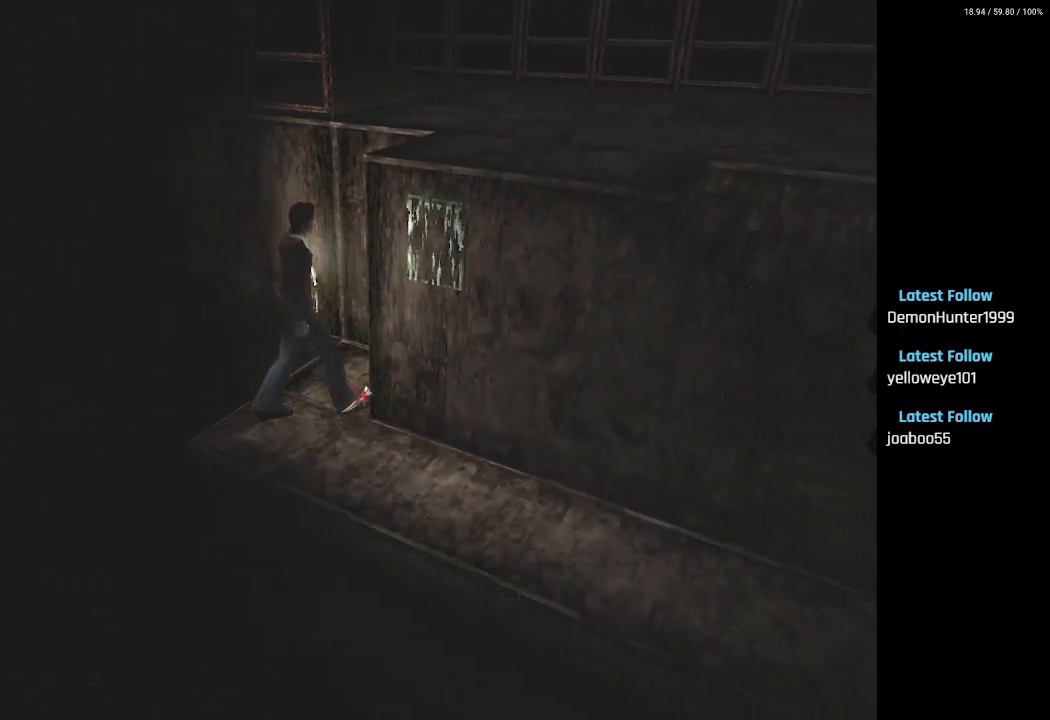
{"buttons": ["DPAD_RIGHT"], "left_stick": "center", "right_stick": "center", "events": [[17, "CROSS", "down"], [133, "DPAD_LEFT", "down"], [167, "CROSS", "up"], [267, "DPAD_LEFT", "up"], [300, "CROSS", "down"], [300, "DPAD_RIGHT", "down"], [350, "DPAD_UP", "up"], [367, "DPAD_UP", "down"], [417, "CROSS", "up"], [500, "DPAD_UP", "up"]]}
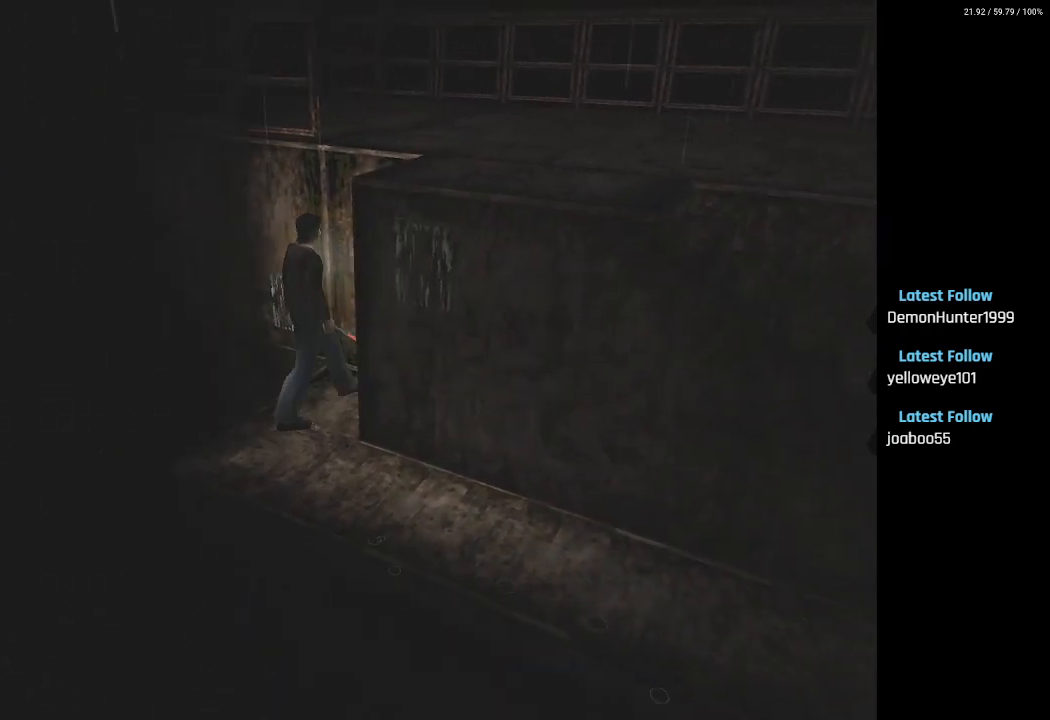
{"buttons": ["DPAD_RIGHT"], "left_stick": "center", "right_stick": "center", "events": []}
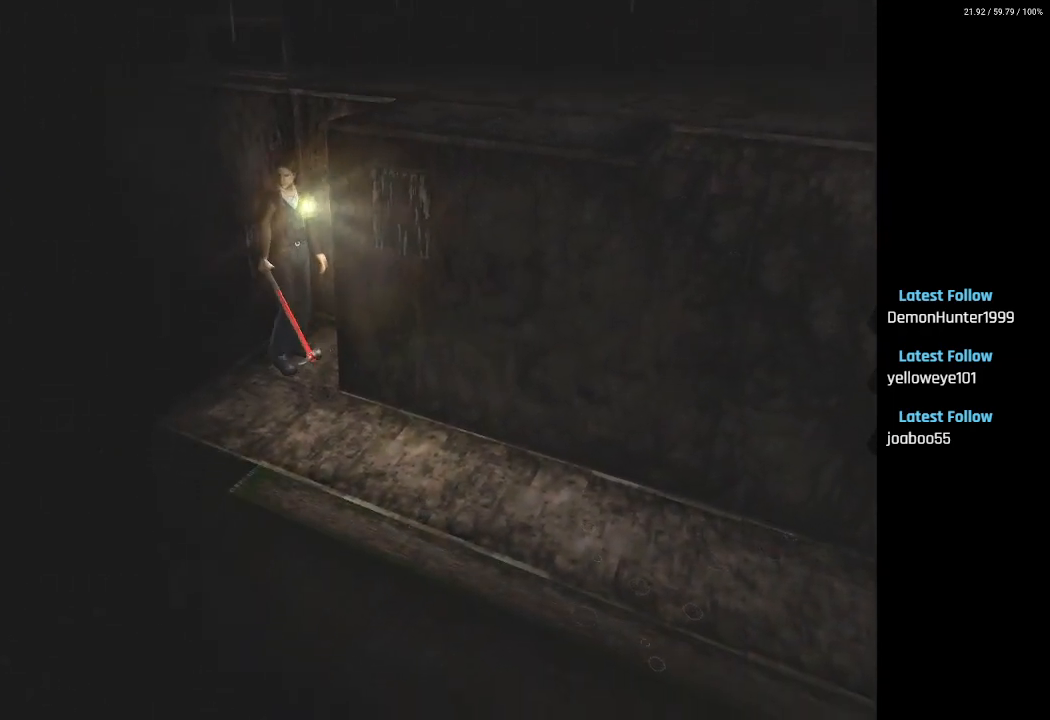
{"buttons": ["DPAD_UP", "DPAD_LEFT"], "left_stick": "center", "right_stick": "center", "events": [[33, "DPAD_UP", "down"], [133, "DPAD_RIGHT", "up"], [367, "DPAD_LEFT", "down"]]}
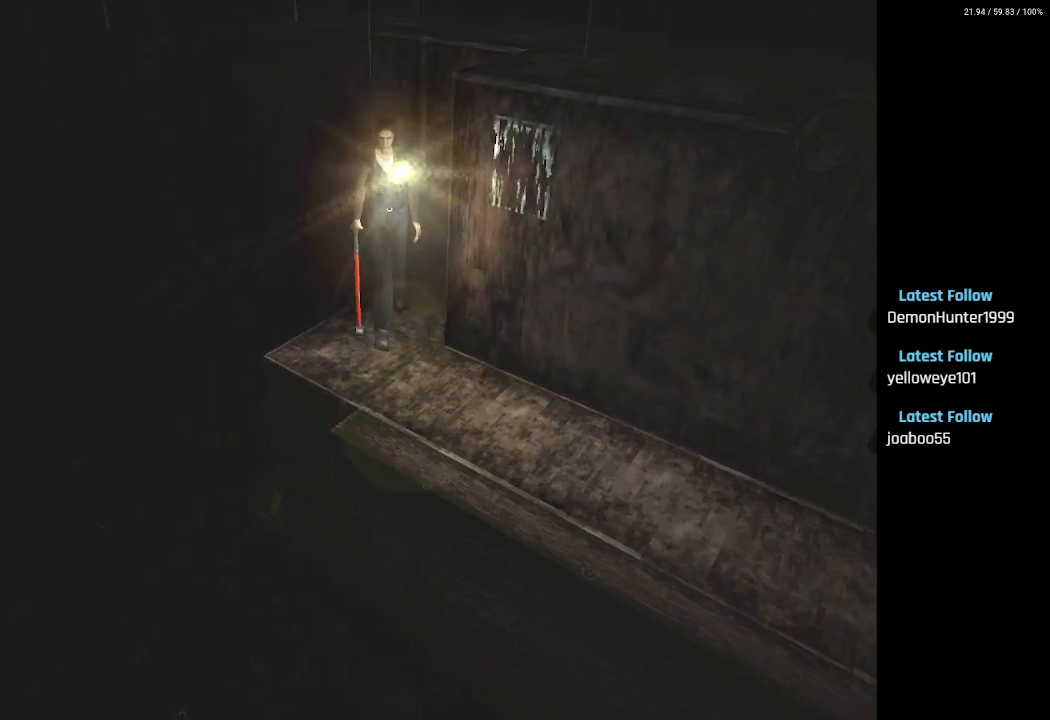
{"buttons": ["DPAD_UP", "DPAD_LEFT"], "left_stick": "center", "right_stick": "center", "events": [[183, "DPAD_LEFT", "up"], [483, "DPAD_LEFT", "down"]]}
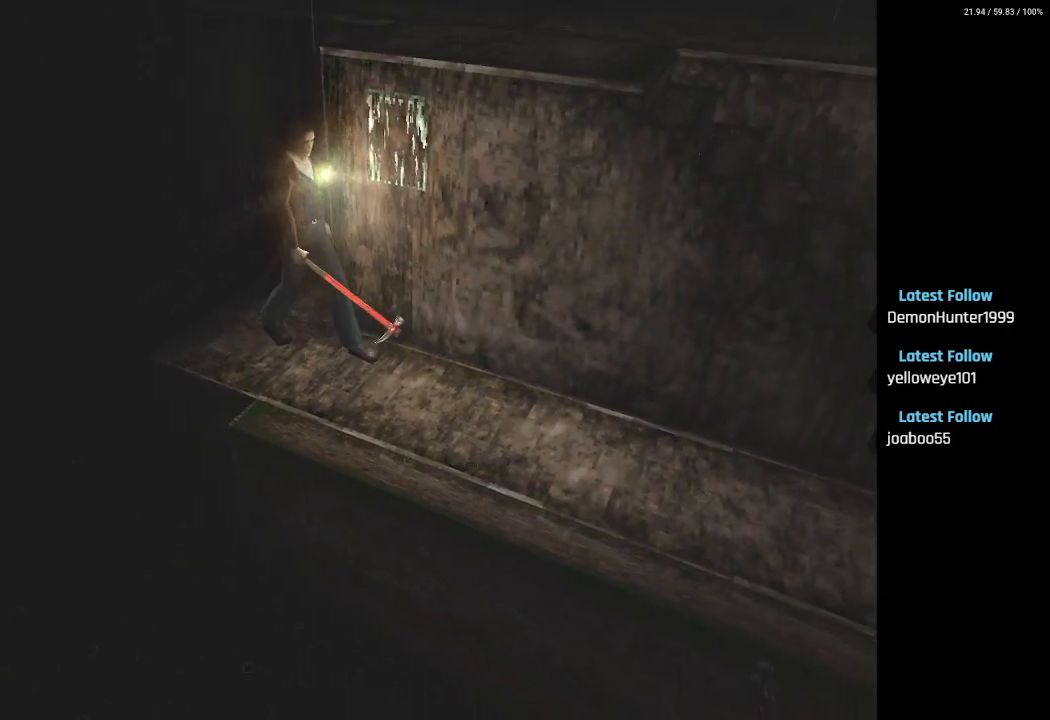
{"buttons": ["DPAD_UP"], "left_stick": "center", "right_stick": "center", "events": [[100, "DPAD_LEFT", "up"]]}
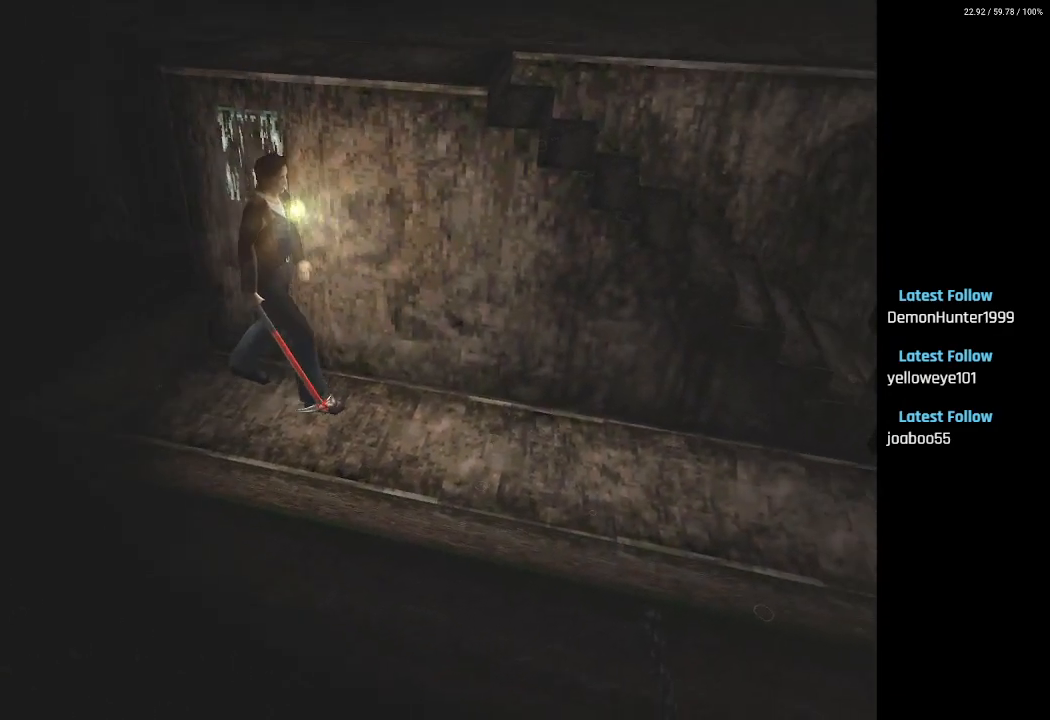
{"buttons": ["DPAD_UP"], "left_stick": "center", "right_stick": "center", "events": [[117, "CIRCLE", "down"], [233, "CIRCLE", "up"]]}
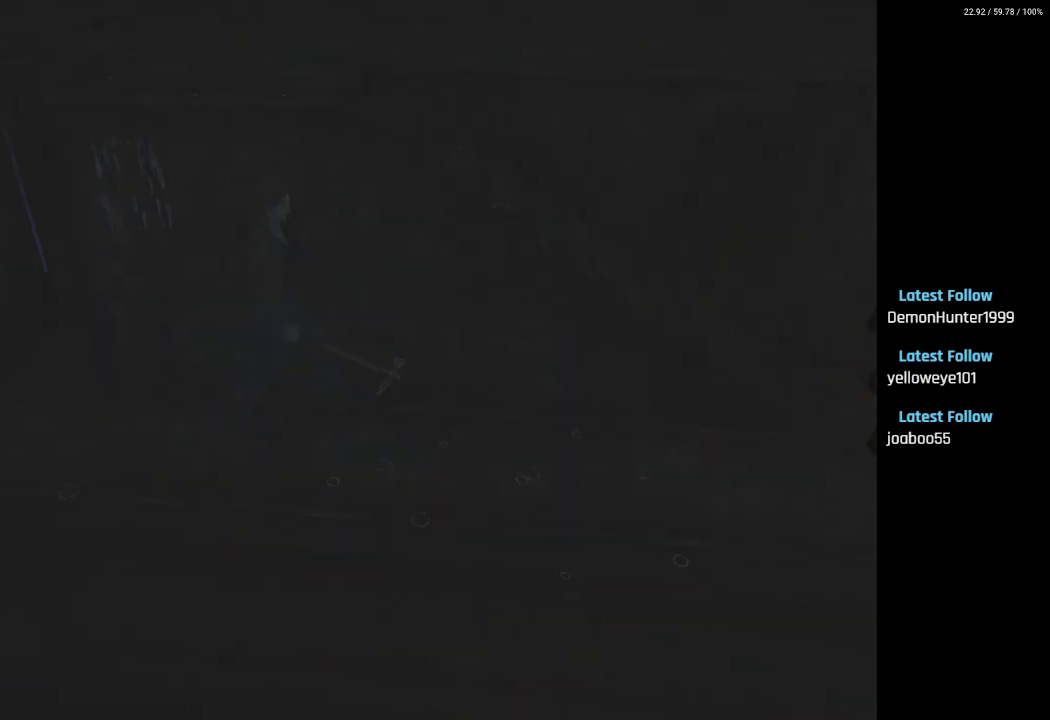
{"buttons": ["DPAD_UP"], "left_stick": "center", "right_stick": "center", "events": []}
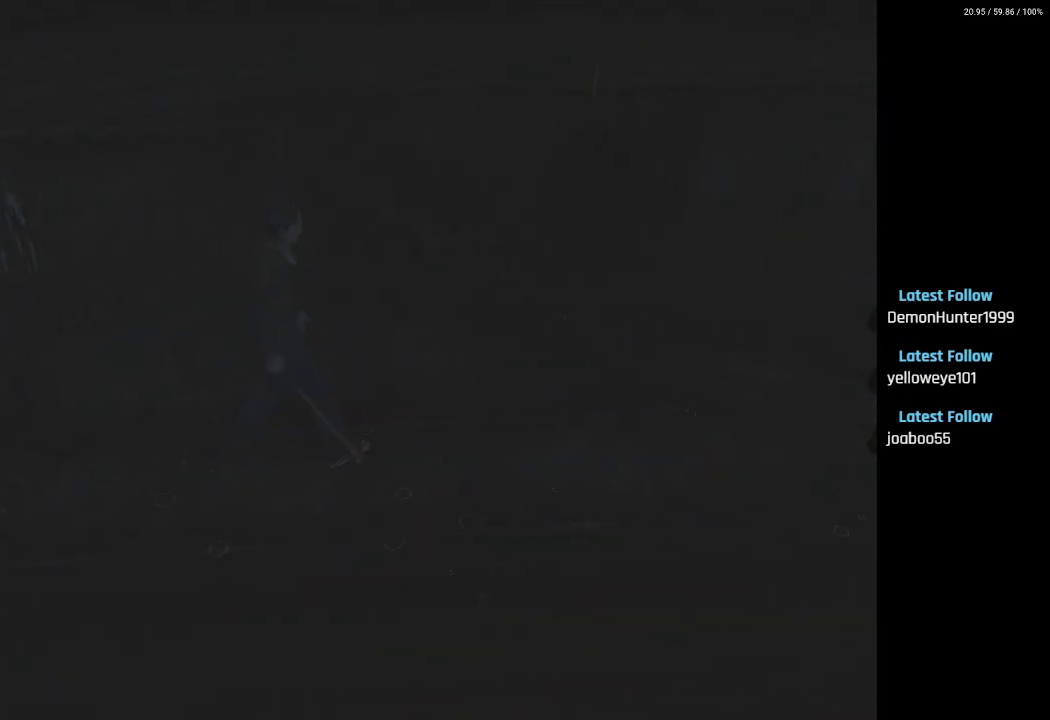
{"buttons": ["DPAD_UP"], "left_stick": "center", "right_stick": "center", "events": [[283, "DPAD_RIGHT", "down"], [417, "DPAD_RIGHT", "up"]]}
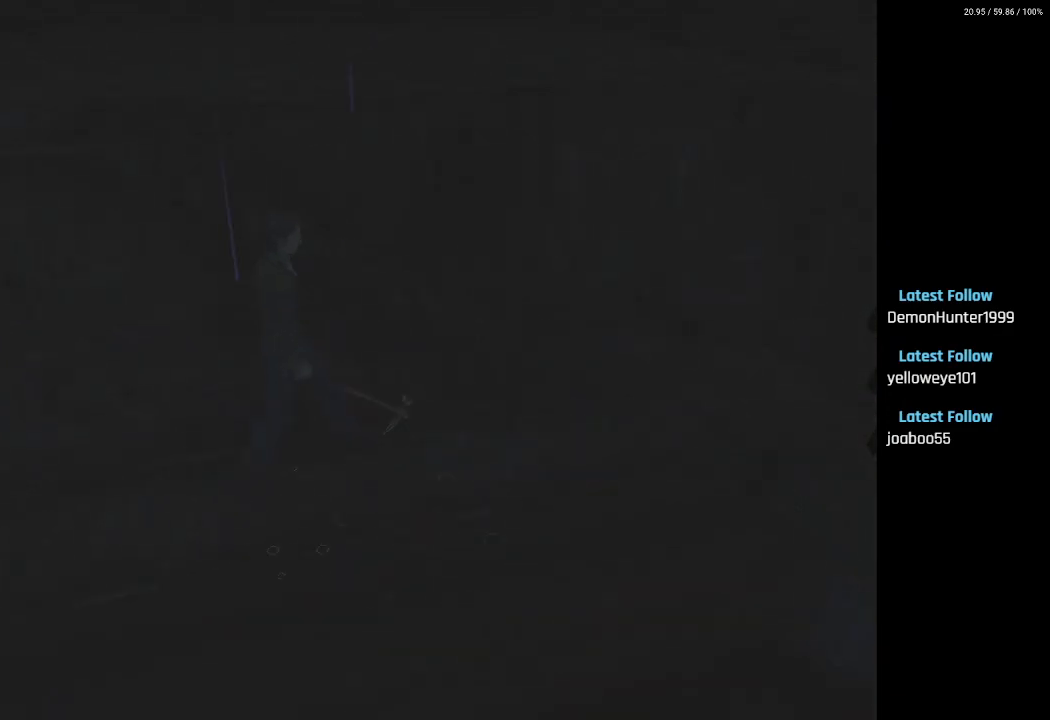
{"buttons": ["DPAD_UP"], "left_stick": "center", "right_stick": "center", "events": []}
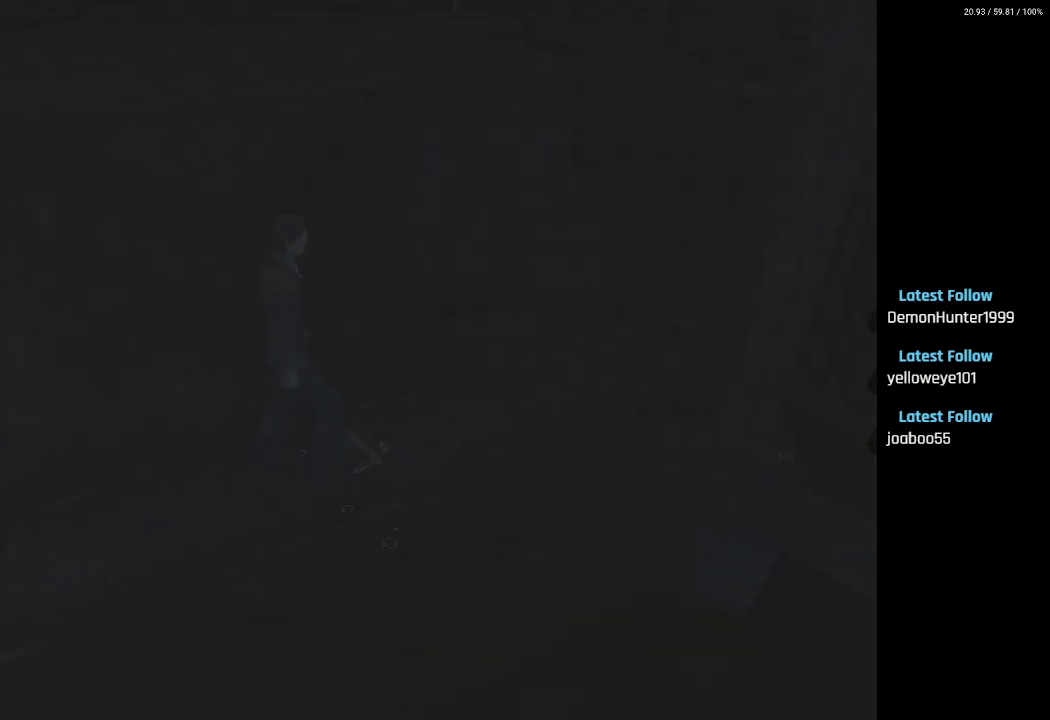
{"buttons": ["DPAD_UP"], "left_stick": "center", "right_stick": "center", "events": []}
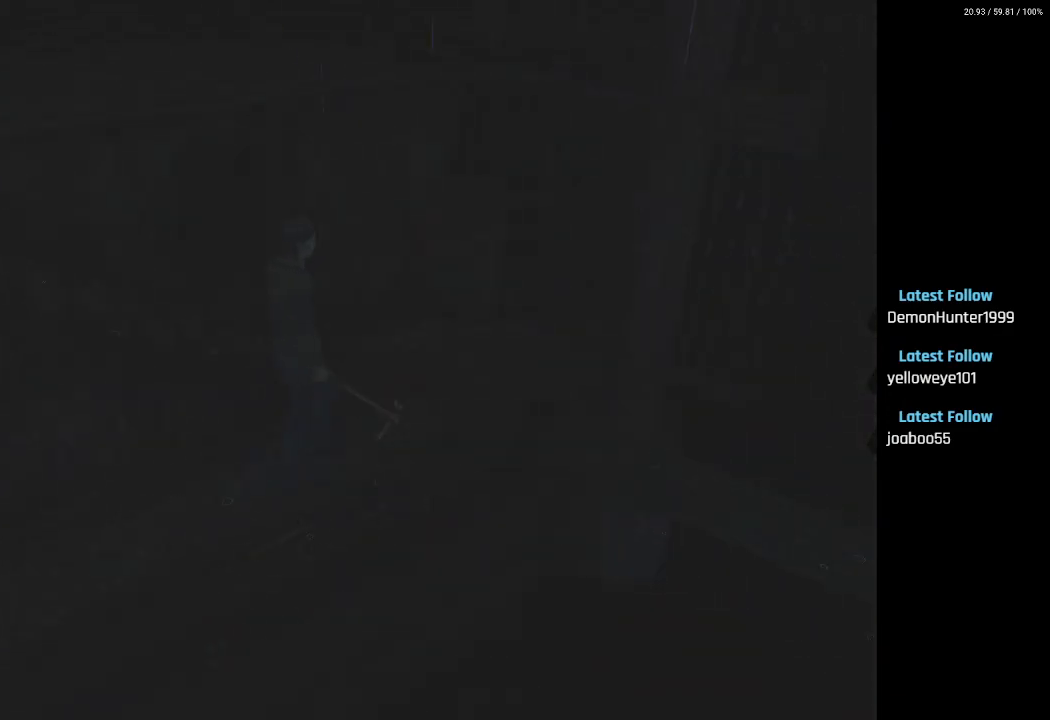
{"buttons": ["DPAD_UP", "DPAD_RIGHT"], "left_stick": "center", "right_stick": "center", "events": [[367, "DPAD_RIGHT", "down"]]}
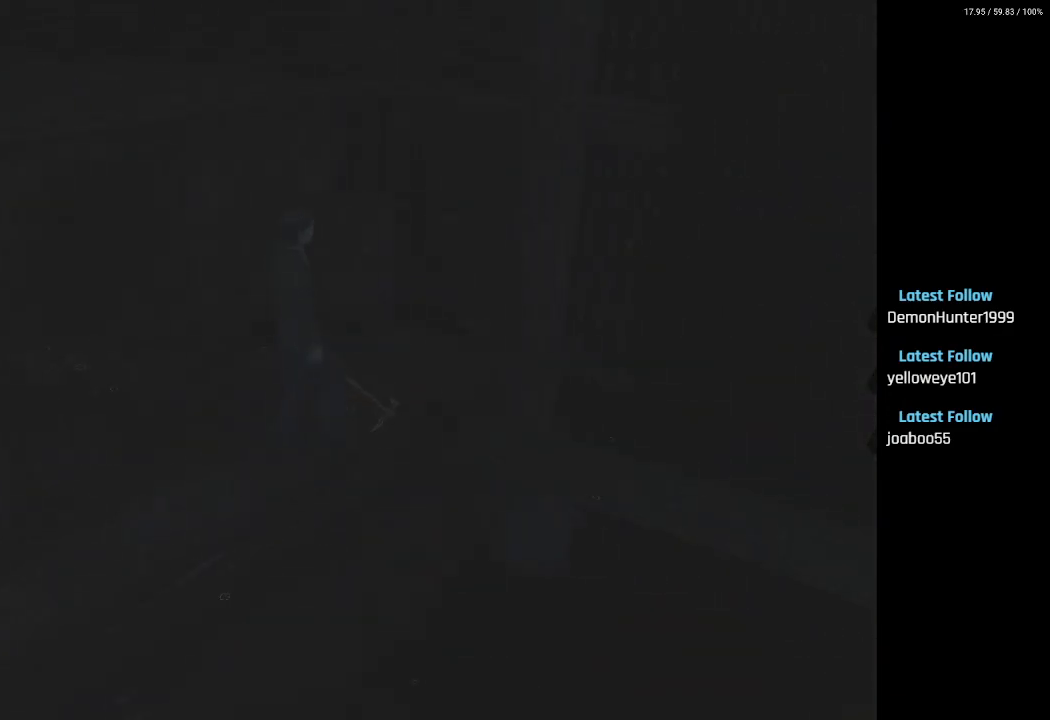
{"buttons": ["DPAD_UP"], "left_stick": "center", "right_stick": "center", "events": [[33, "DPAD_RIGHT", "up"], [200, "DPAD_RIGHT", "down"], [400, "DPAD_RIGHT", "up"]]}
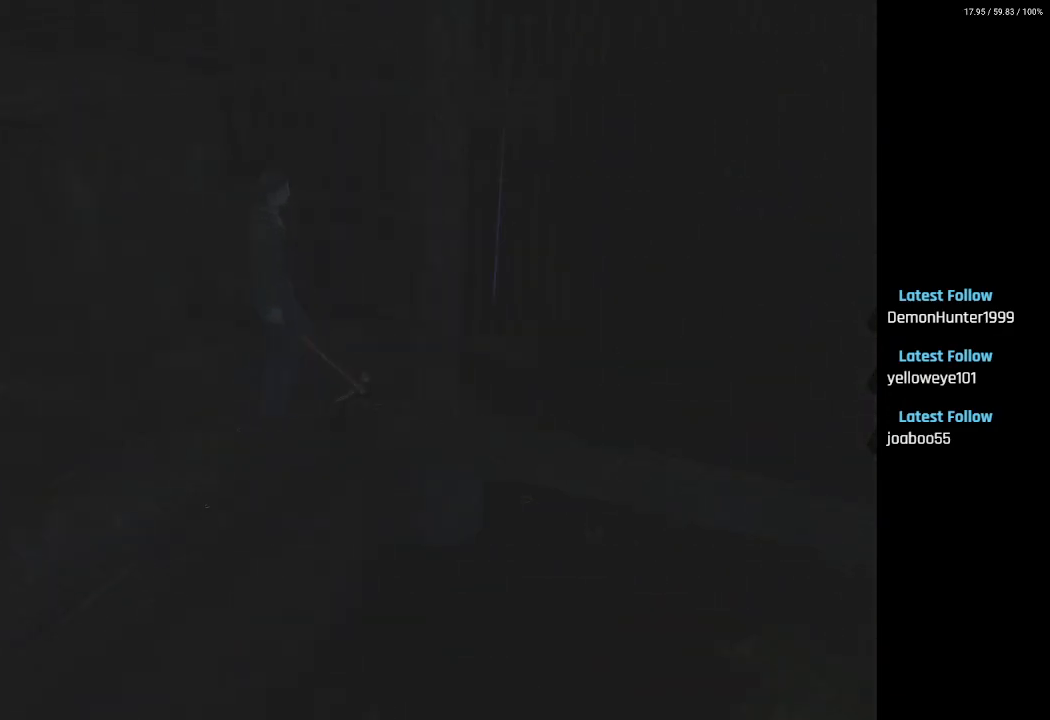
{"buttons": ["DPAD_UP", "DPAD_RIGHT"], "left_stick": "center", "right_stick": "center", "events": [[83, "DPAD_RIGHT", "down"]]}
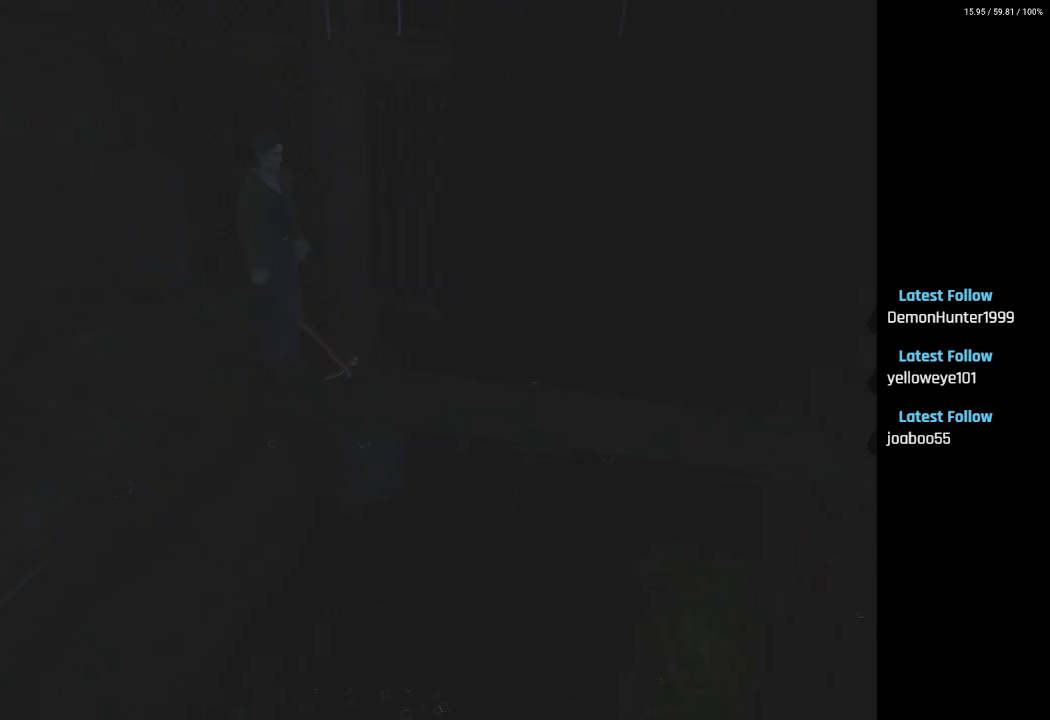
{"buttons": ["DPAD_UP"], "left_stick": "center", "right_stick": "center", "events": [[17, "DPAD_RIGHT", "up"], [317, "DPAD_LEFT", "down"], [483, "DPAD_LEFT", "up"]]}
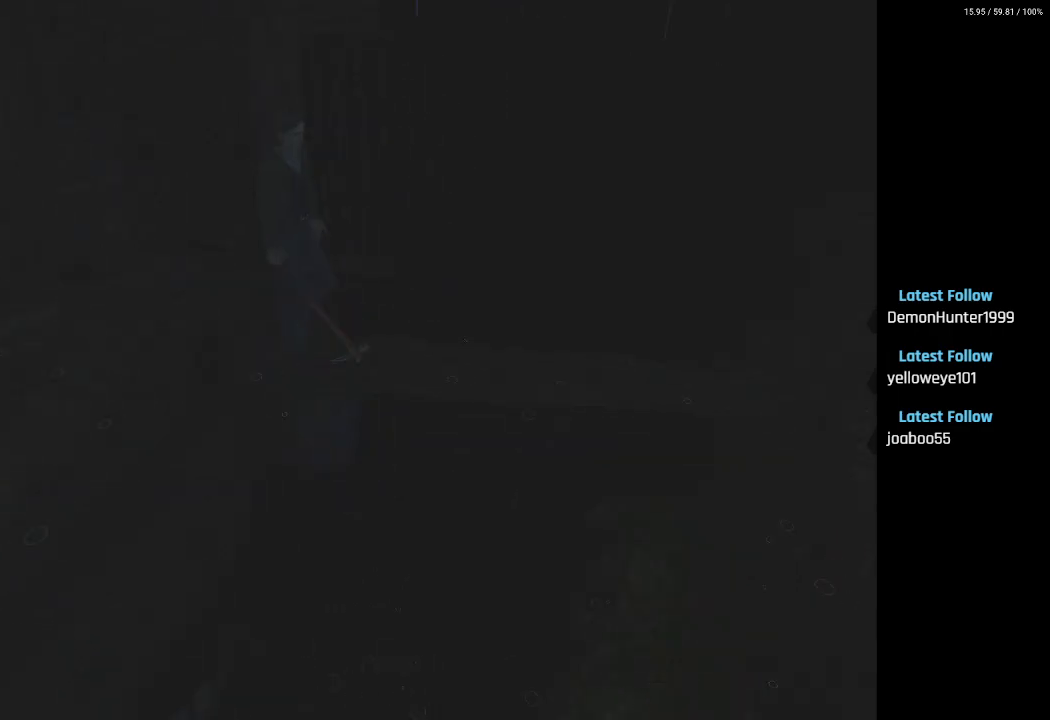
{"buttons": ["DPAD_UP"], "left_stick": "center", "right_stick": "center", "events": []}
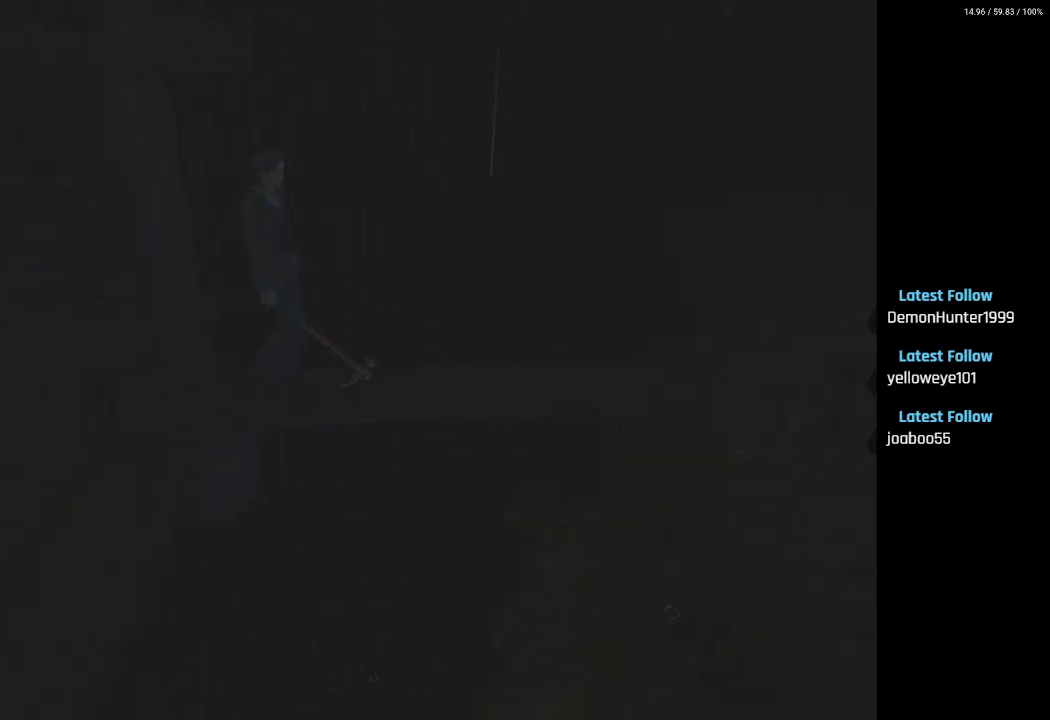
{"buttons": ["DPAD_UP"], "left_stick": "center", "right_stick": "center", "events": []}
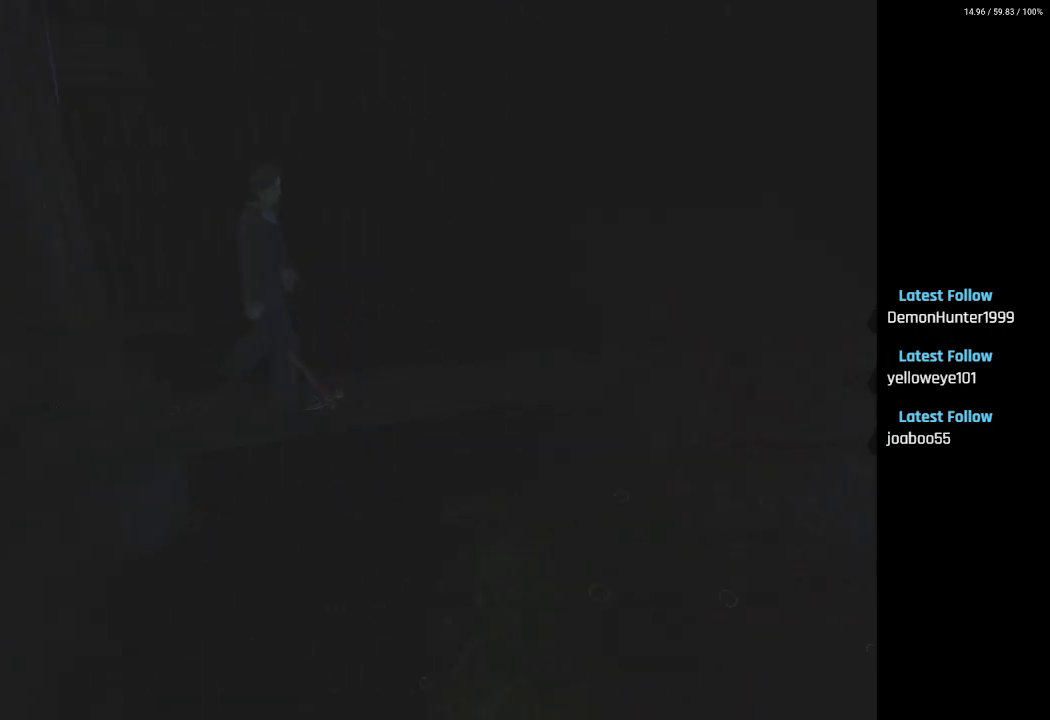
{"buttons": ["CIRCLE", "DPAD_UP"], "left_stick": "center", "right_stick": "center", "events": [[17, "DPAD_LEFT", "down"], [133, "DPAD_LEFT", "up"], [400, "CIRCLE", "down"]]}